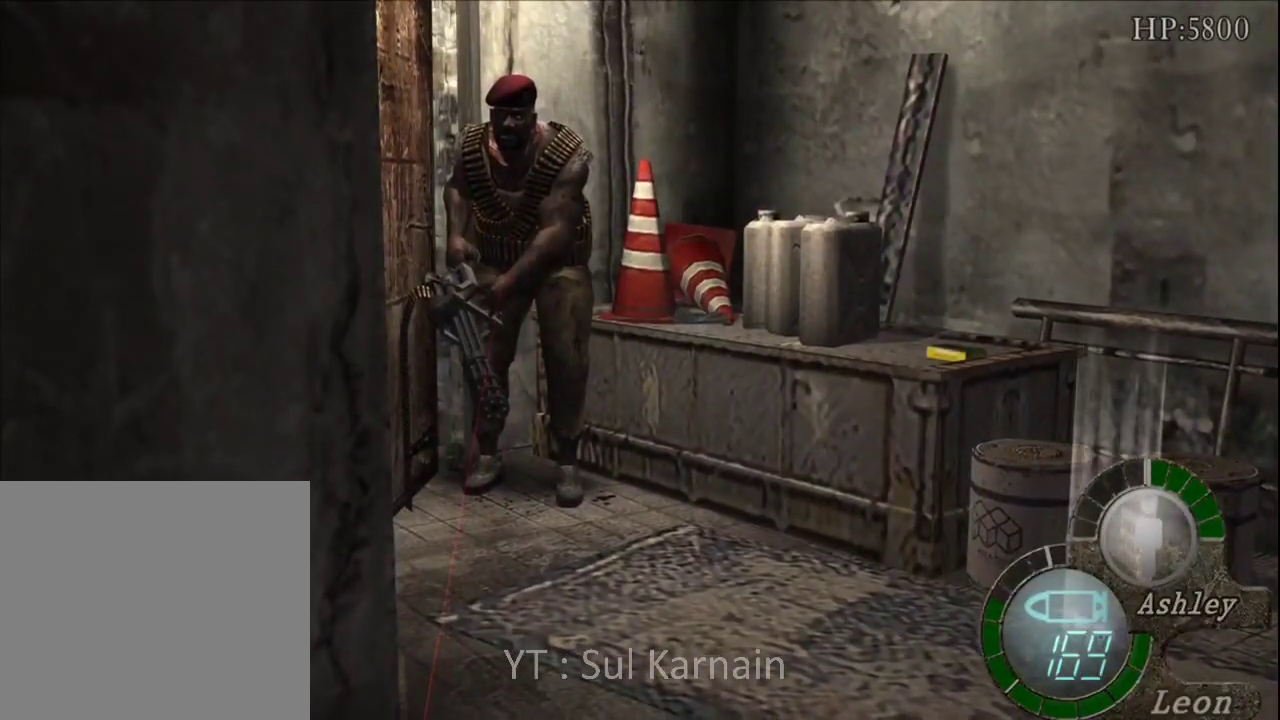
Gameplay with a controller (Xbox layout); each line is a JSON object with the inputs held at the frame after it. "events" lists button and stick changes between this image and that frame as [ms after this image, input, new state], when the widget could be followed in between.
{"buttons": ["R1"], "left_stick": "center", "right_stick": "center", "events": [[133, "B", "up"]]}
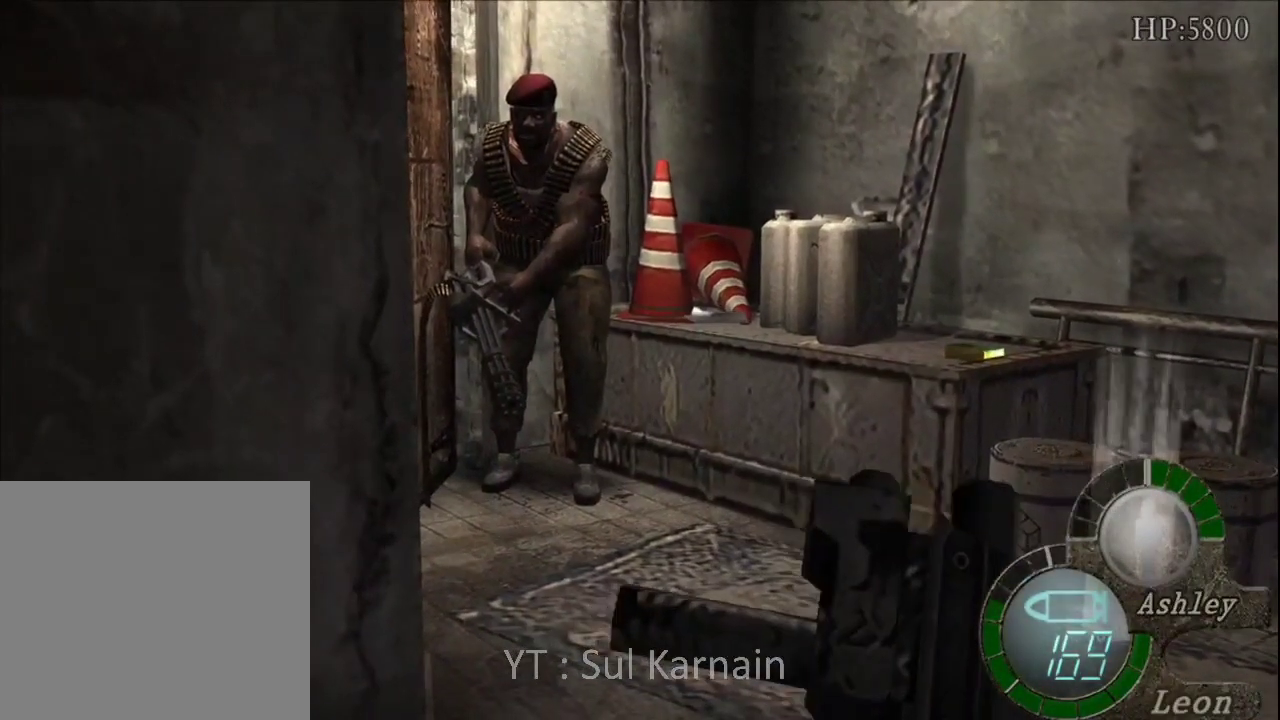
{"buttons": ["R1"], "left_stick": "center", "right_stick": "center", "events": []}
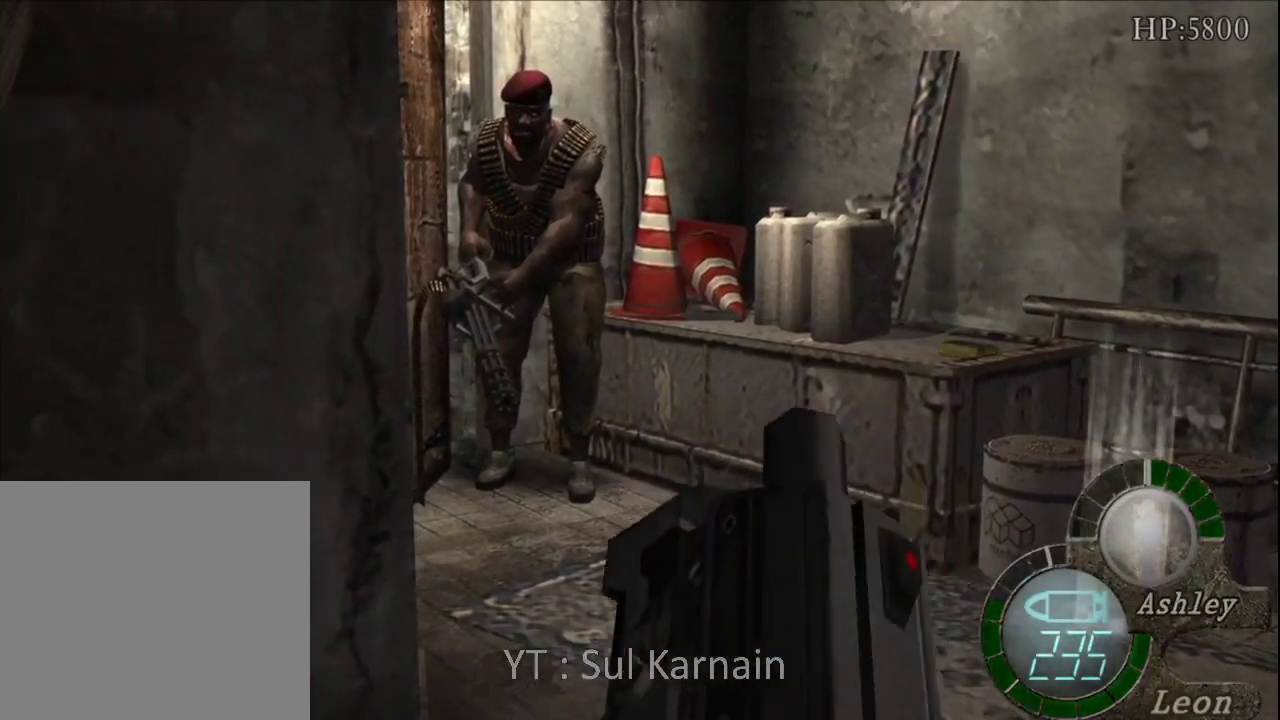
{"buttons": [], "left_stick": "center", "right_stick": "center", "events": [[50, "R1", "up"], [267, "START", "down"], [417, "START", "up"]]}
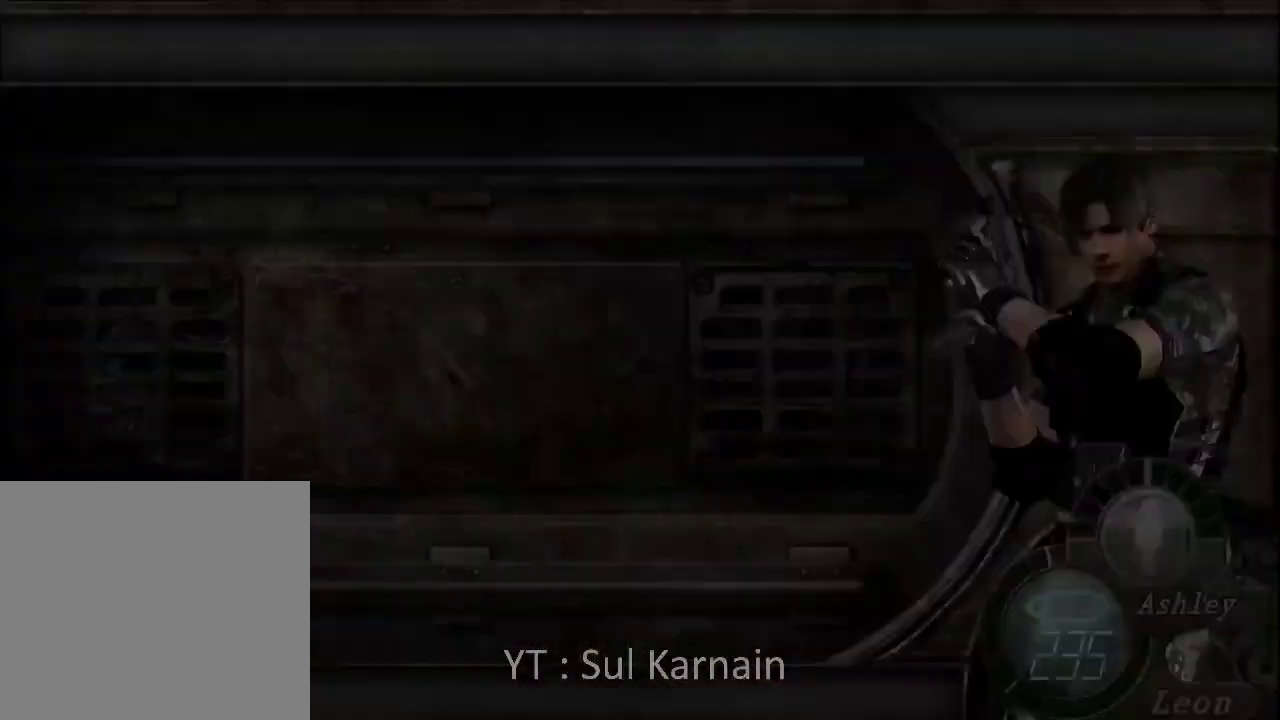
{"buttons": [], "left_stick": "center", "right_stick": "center", "events": []}
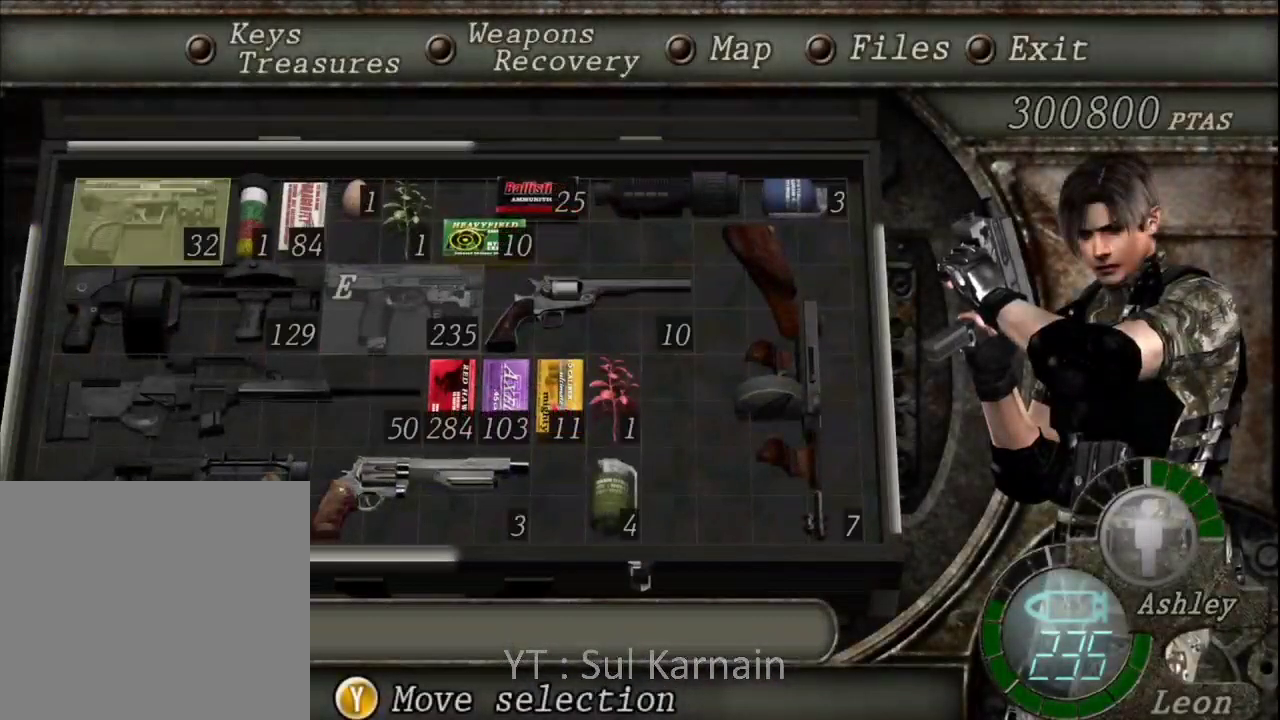
{"buttons": [], "left_stick": "center", "right_stick": "center", "events": []}
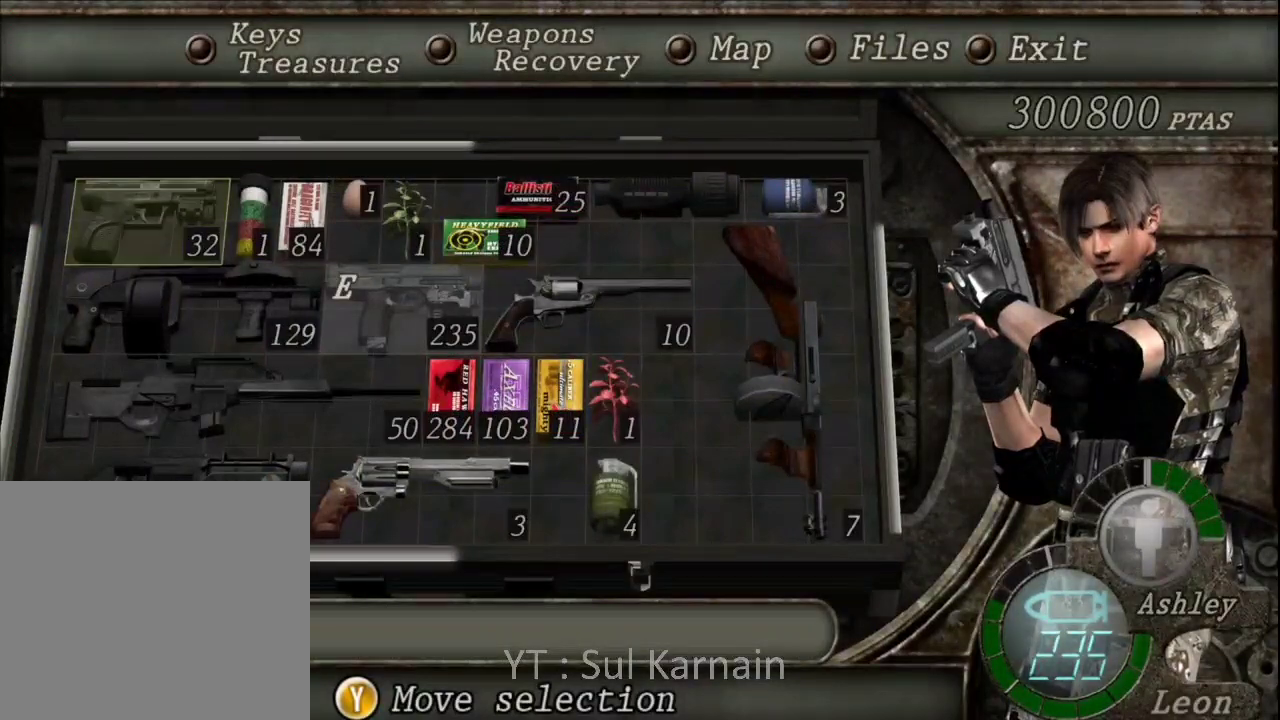
{"buttons": [], "left_stick": "center", "right_stick": "center", "events": []}
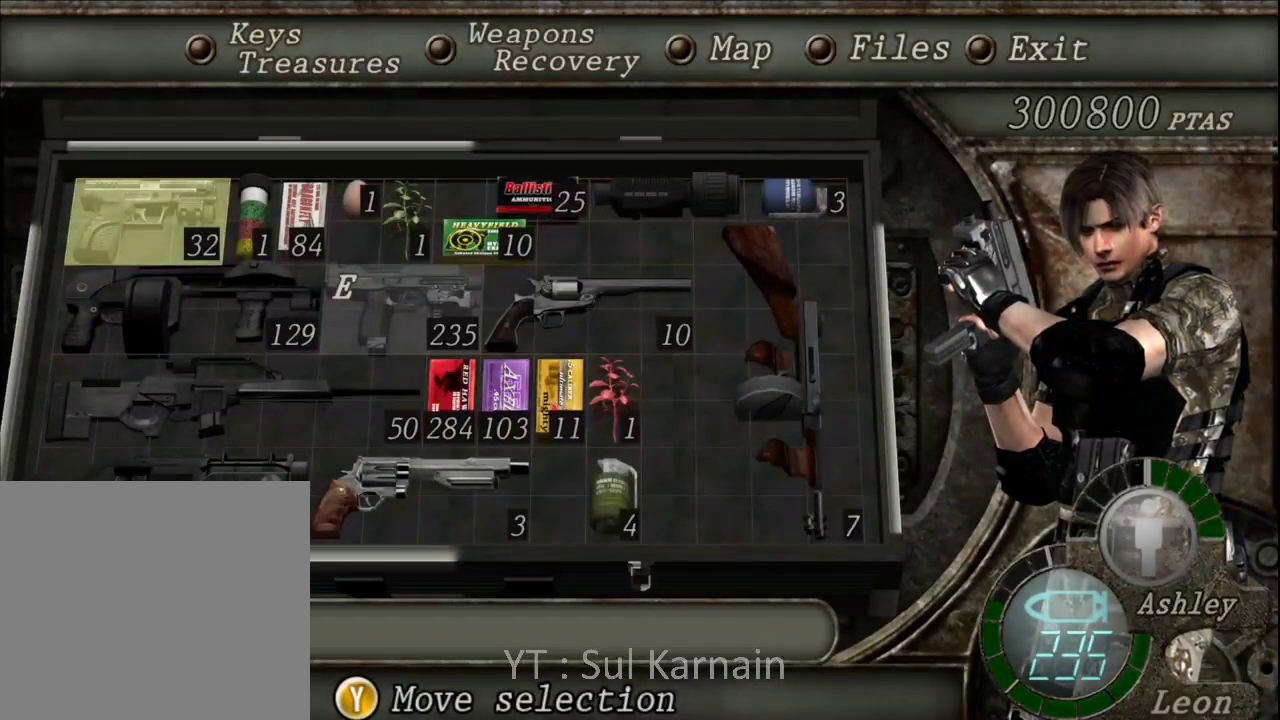
{"buttons": [], "left_stick": "center", "right_stick": "center", "events": []}
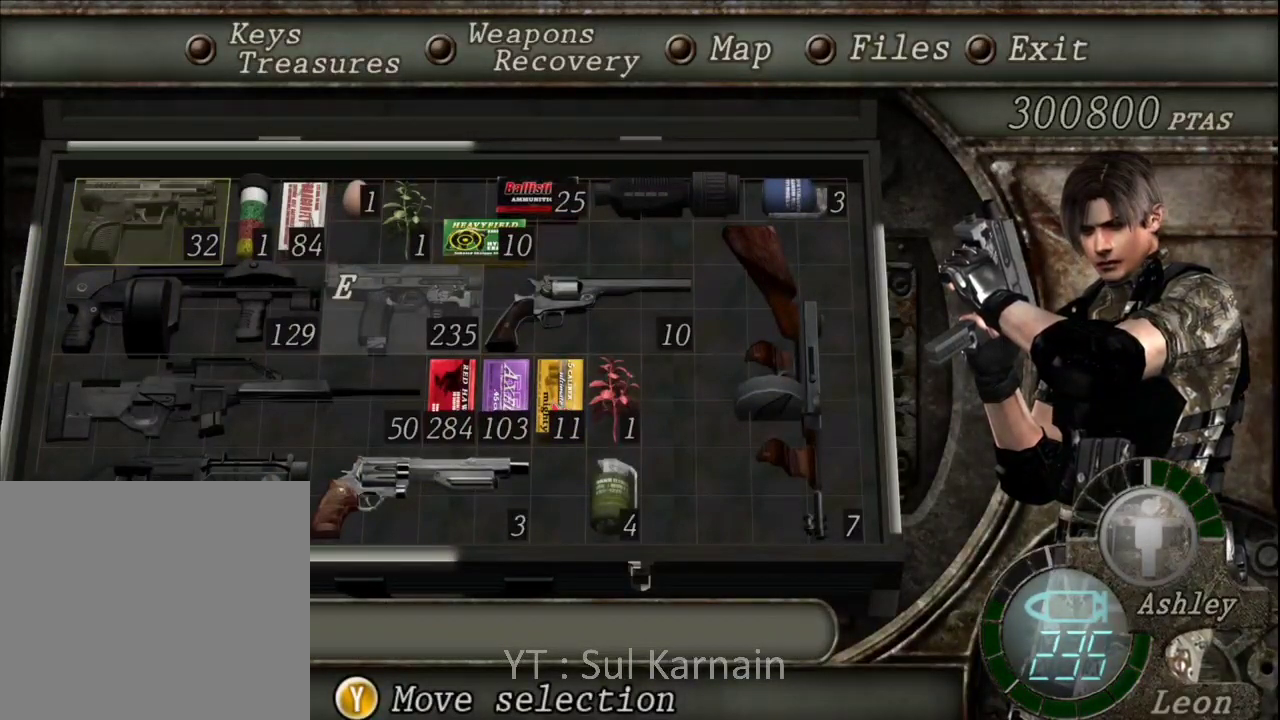
{"buttons": [], "left_stick": "center", "right_stick": "center", "events": [[133, "DPAD_DOWN", "down"], [233, "DPAD_DOWN", "up"]]}
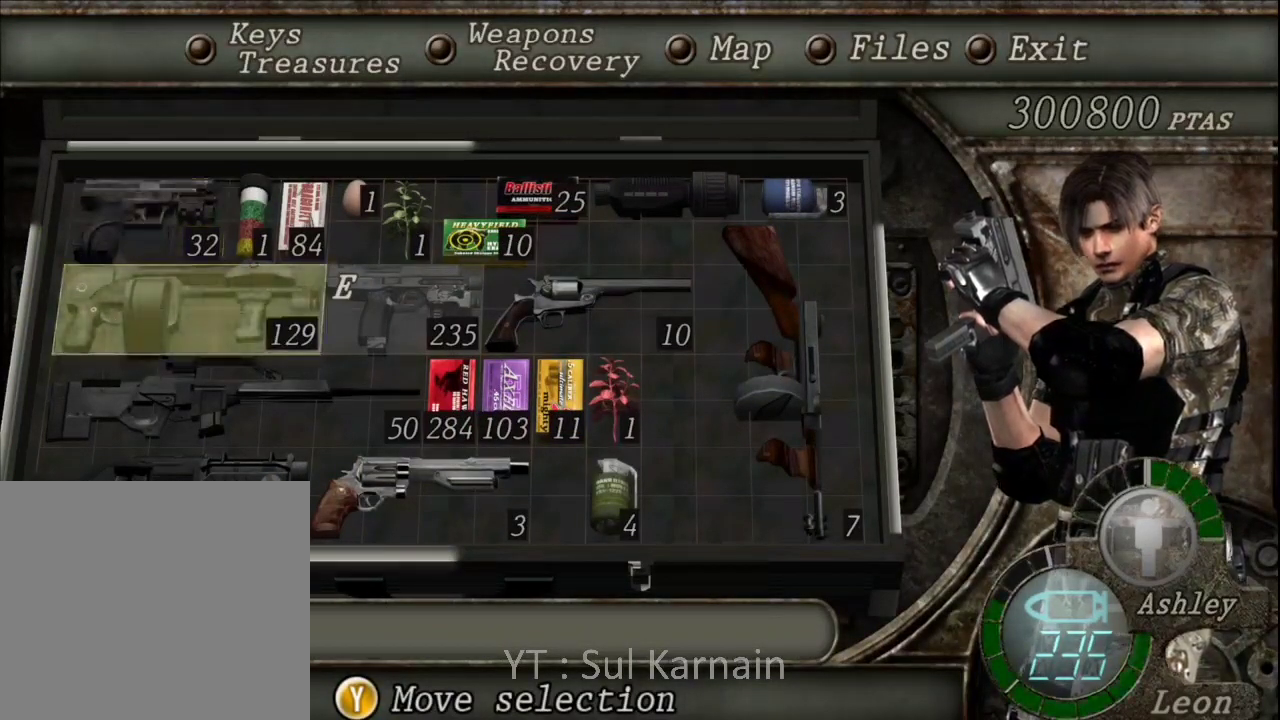
{"buttons": ["DPAD_DOWN"], "left_stick": "center", "right_stick": "center", "events": [[433, "DPAD_DOWN", "down"]]}
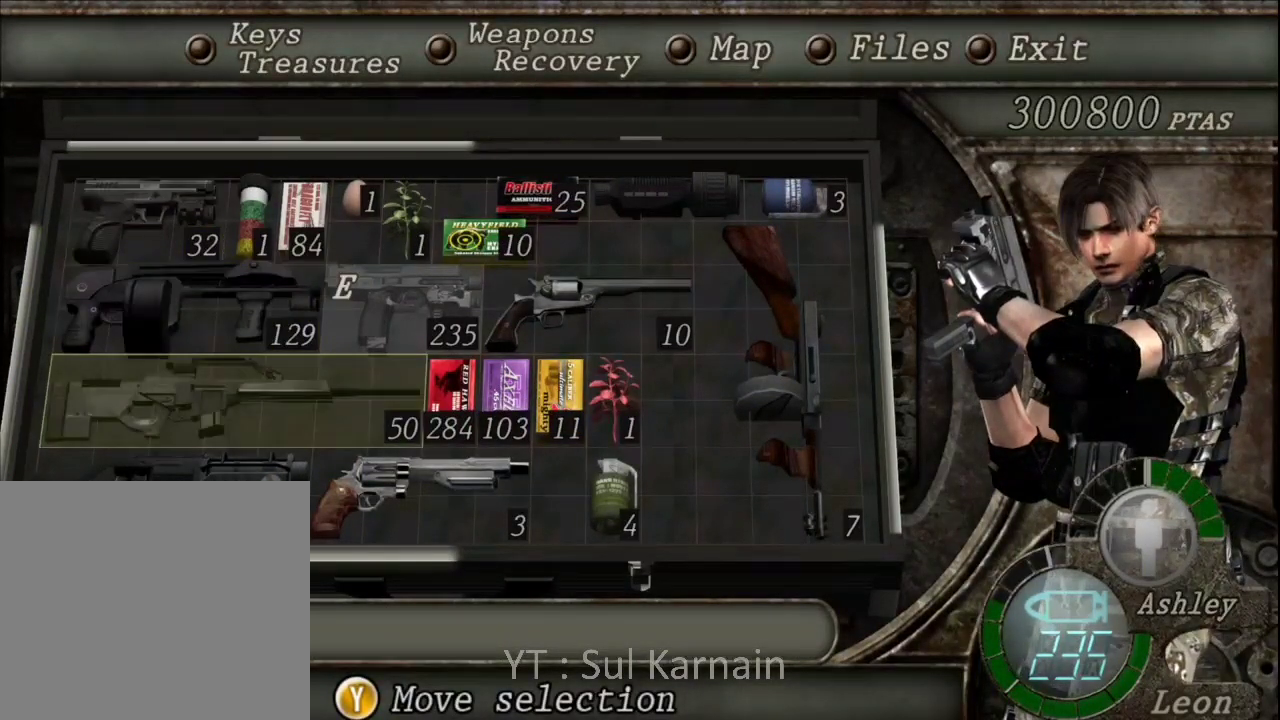
{"buttons": [], "left_stick": "center", "right_stick": "center", "events": [[50, "DPAD_DOWN", "up"]]}
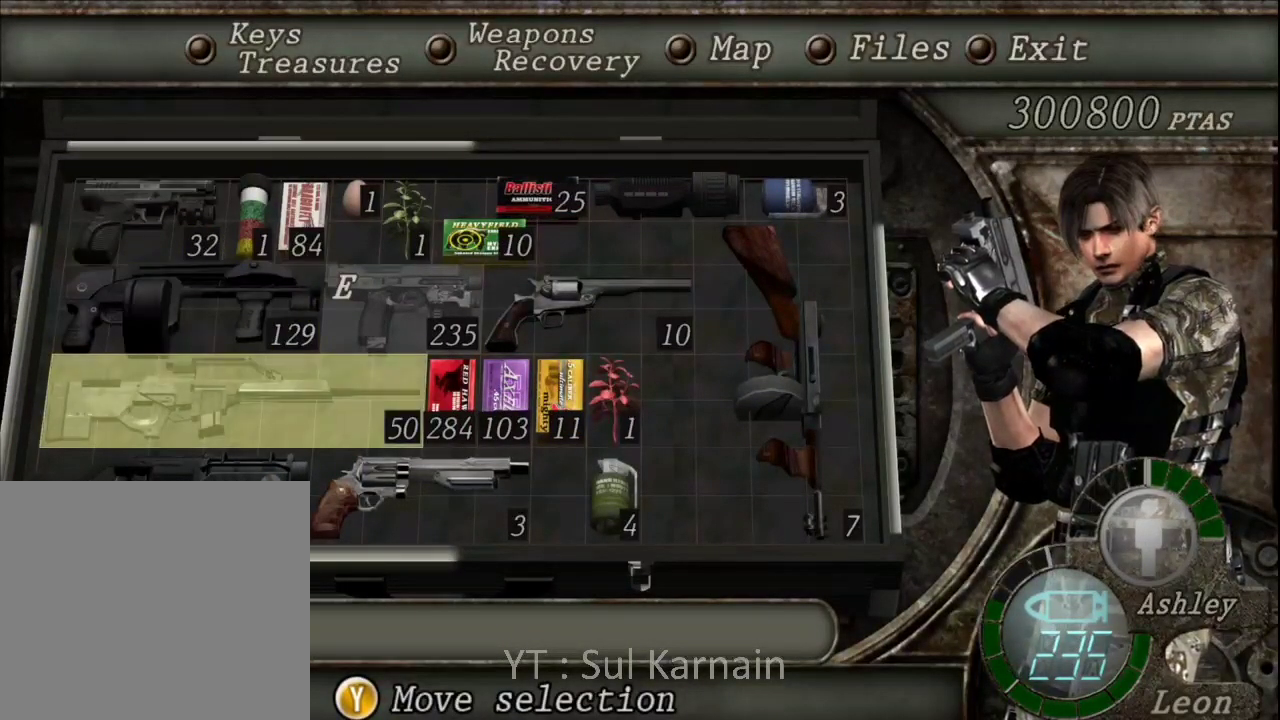
{"buttons": [], "left_stick": "center", "right_stick": "center", "events": [[133, "DPAD_DOWN", "down"], [233, "DPAD_DOWN", "up"]]}
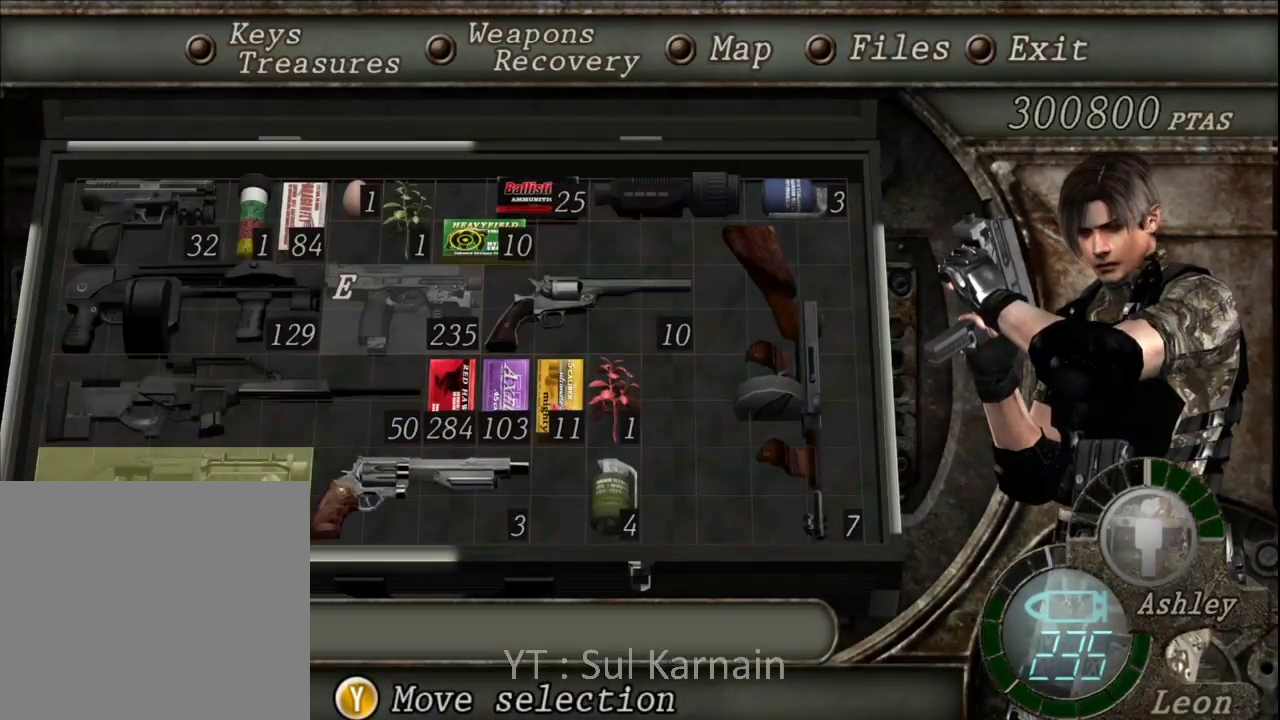
{"buttons": [], "left_stick": "center", "right_stick": "center", "events": [[317, "DPAD_RIGHT", "down"], [433, "DPAD_RIGHT", "up"]]}
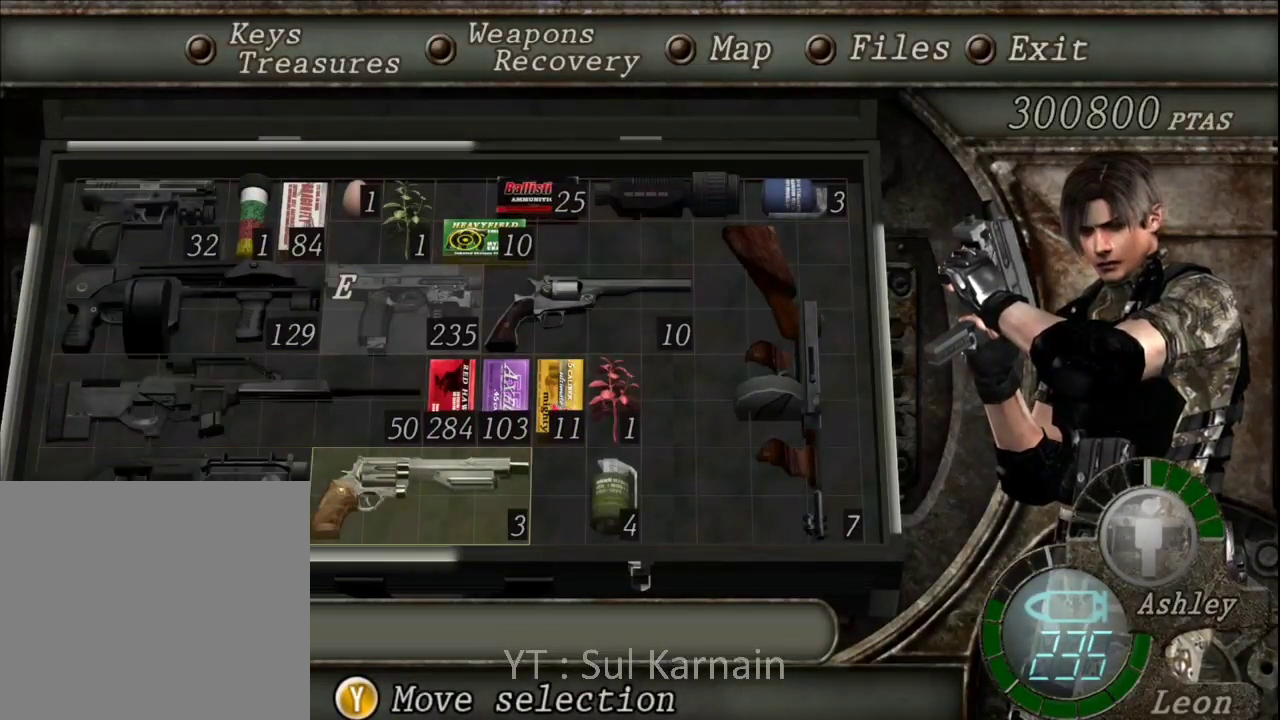
{"buttons": [], "left_stick": "center", "right_stick": "center", "events": []}
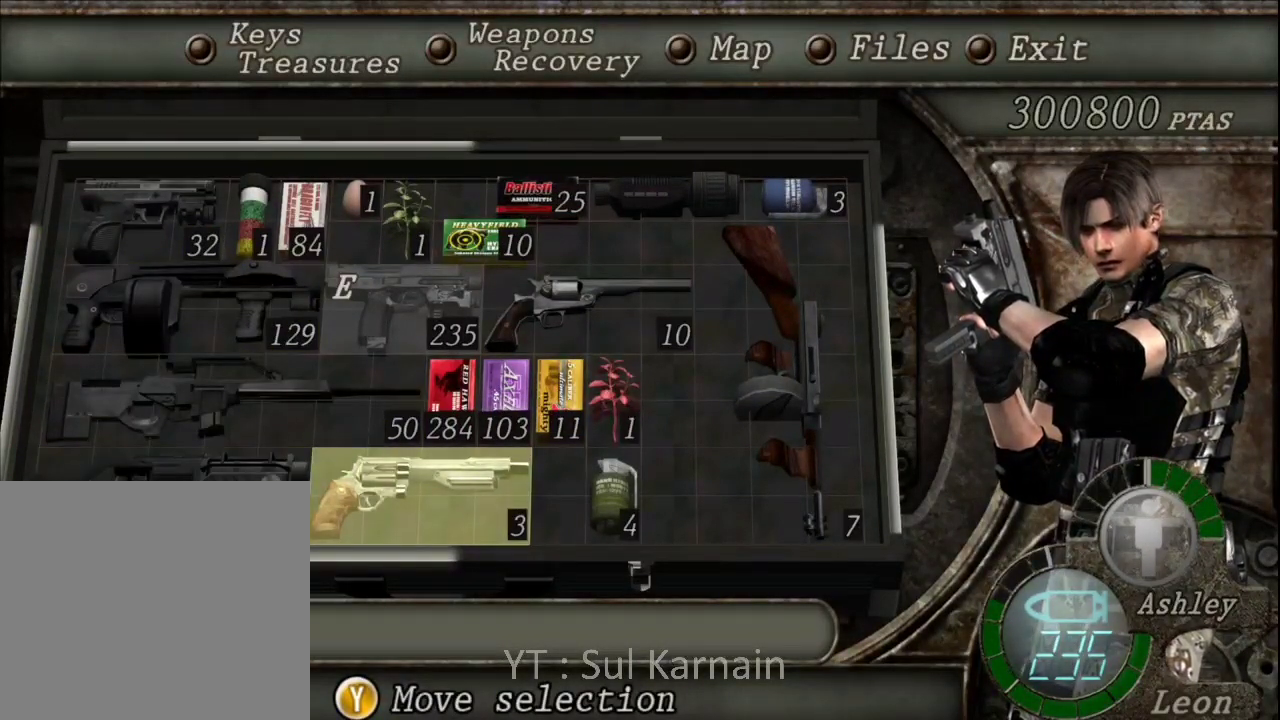
{"buttons": ["DPAD_RIGHT"], "left_stick": "center", "right_stick": "center", "events": [[250, "DPAD_UP", "down"], [333, "DPAD_UP", "up"], [467, "DPAD_RIGHT", "down"]]}
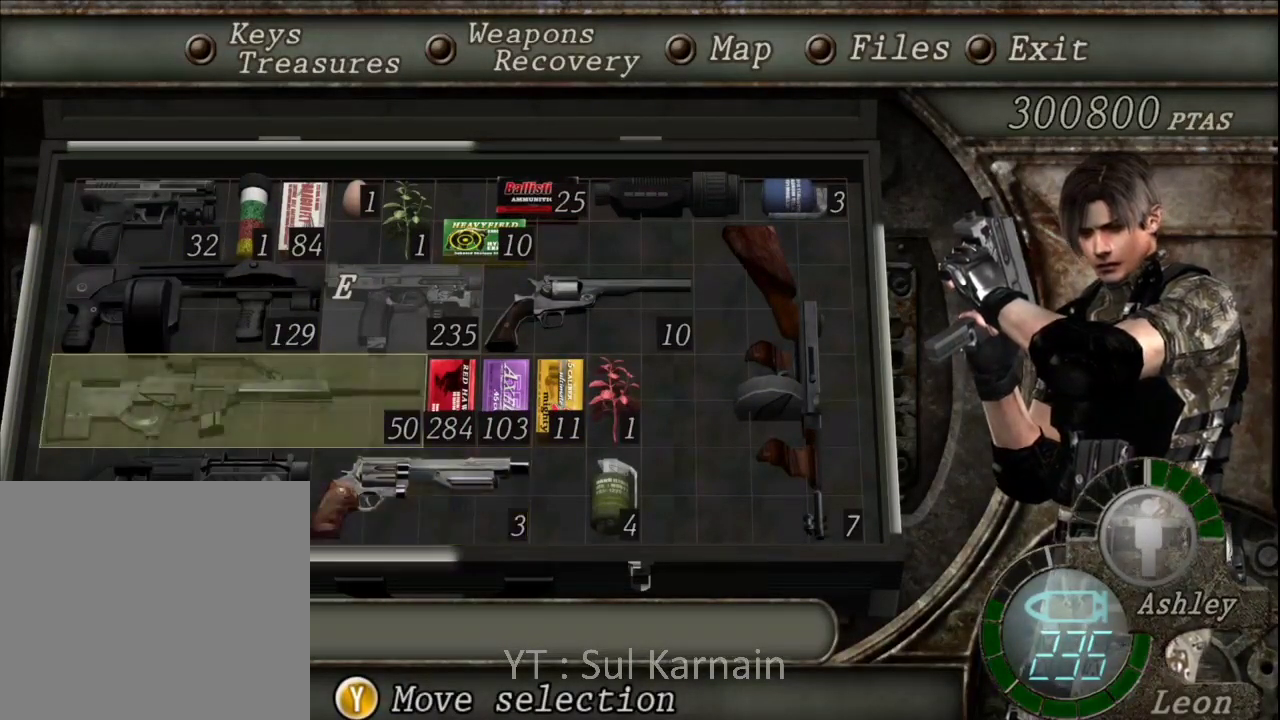
{"buttons": [], "left_stick": "center", "right_stick": "center", "events": [[50, "DPAD_RIGHT", "up"], [150, "DPAD_RIGHT", "down"], [233, "DPAD_RIGHT", "up"], [317, "DPAD_RIGHT", "down"], [417, "DPAD_RIGHT", "up"]]}
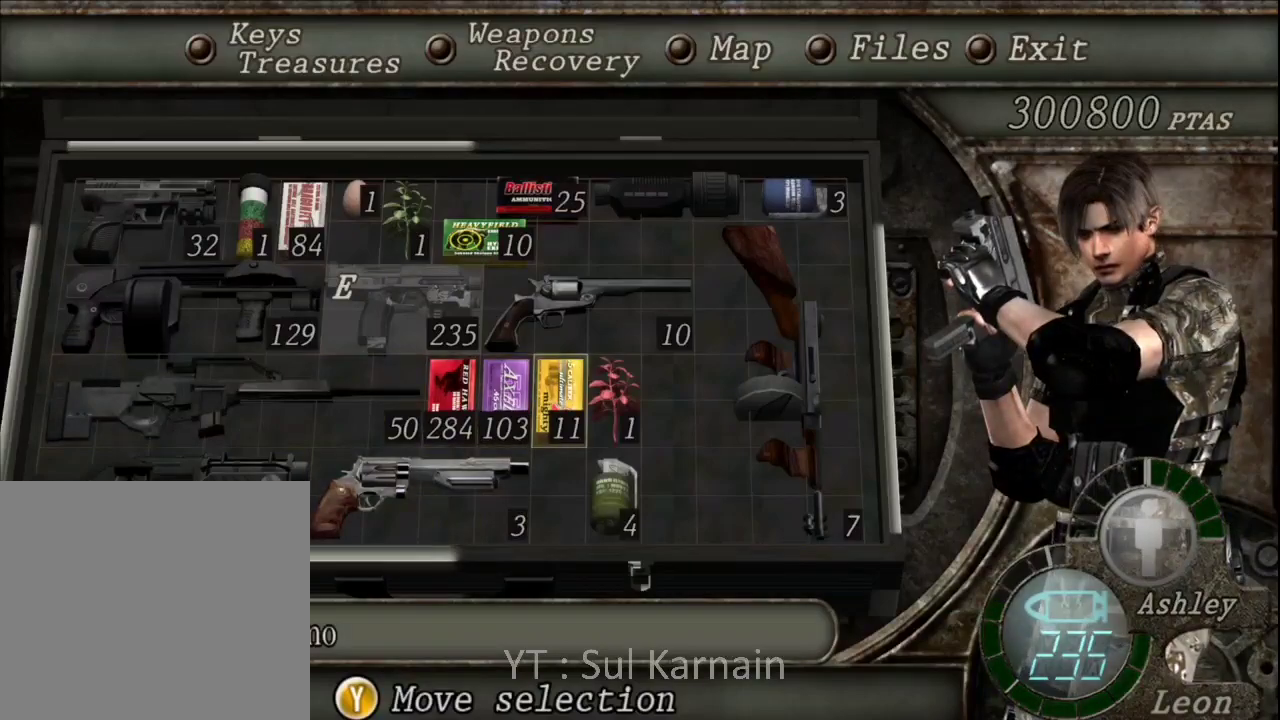
{"buttons": [], "left_stick": "center", "right_stick": "center", "events": [[17, "DPAD_RIGHT", "down"], [117, "DPAD_RIGHT", "up"], [200, "DPAD_RIGHT", "down"], [283, "DPAD_RIGHT", "up"], [367, "DPAD_RIGHT", "down"], [467, "DPAD_RIGHT", "up"]]}
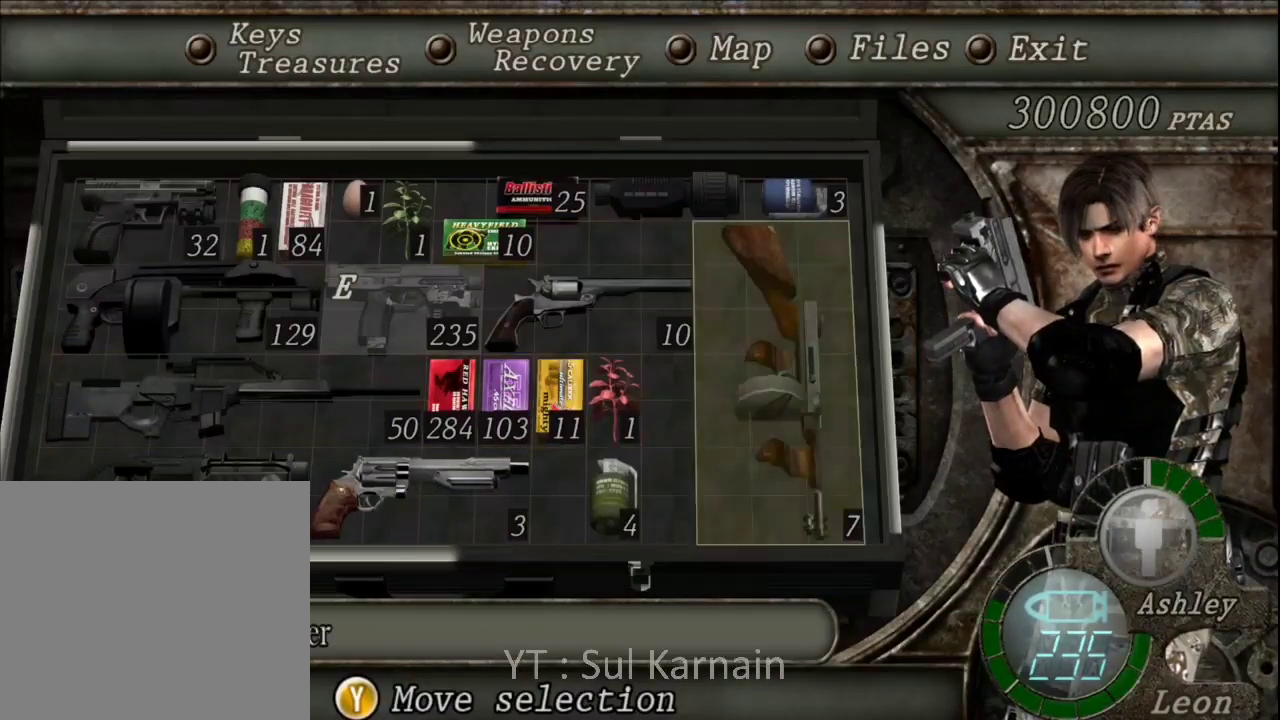
{"buttons": [], "left_stick": "center", "right_stick": "center", "events": [[100, "A", "down"], [200, "A", "up"], [233, "A", "down"], [350, "A", "up"], [467, "B", "down"], [500, "B", "up"]]}
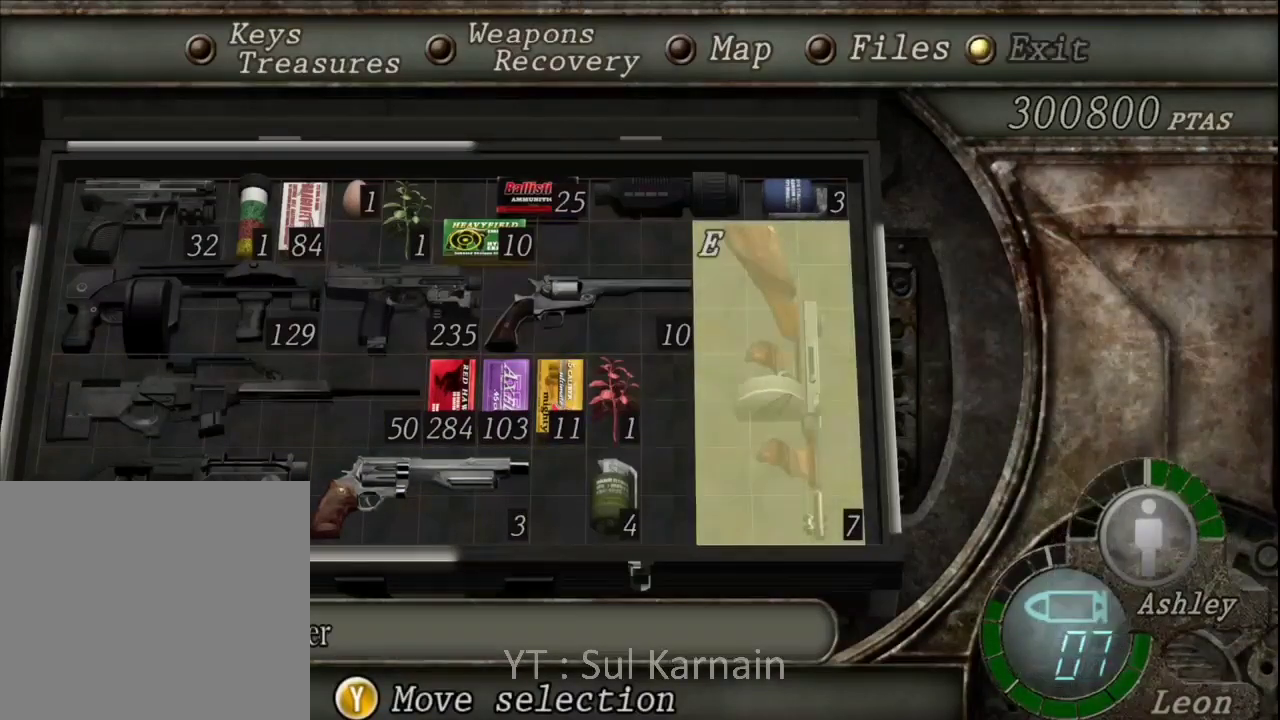
{"buttons": ["R1", "R2"], "left_stick": "center", "right_stick": "center"}
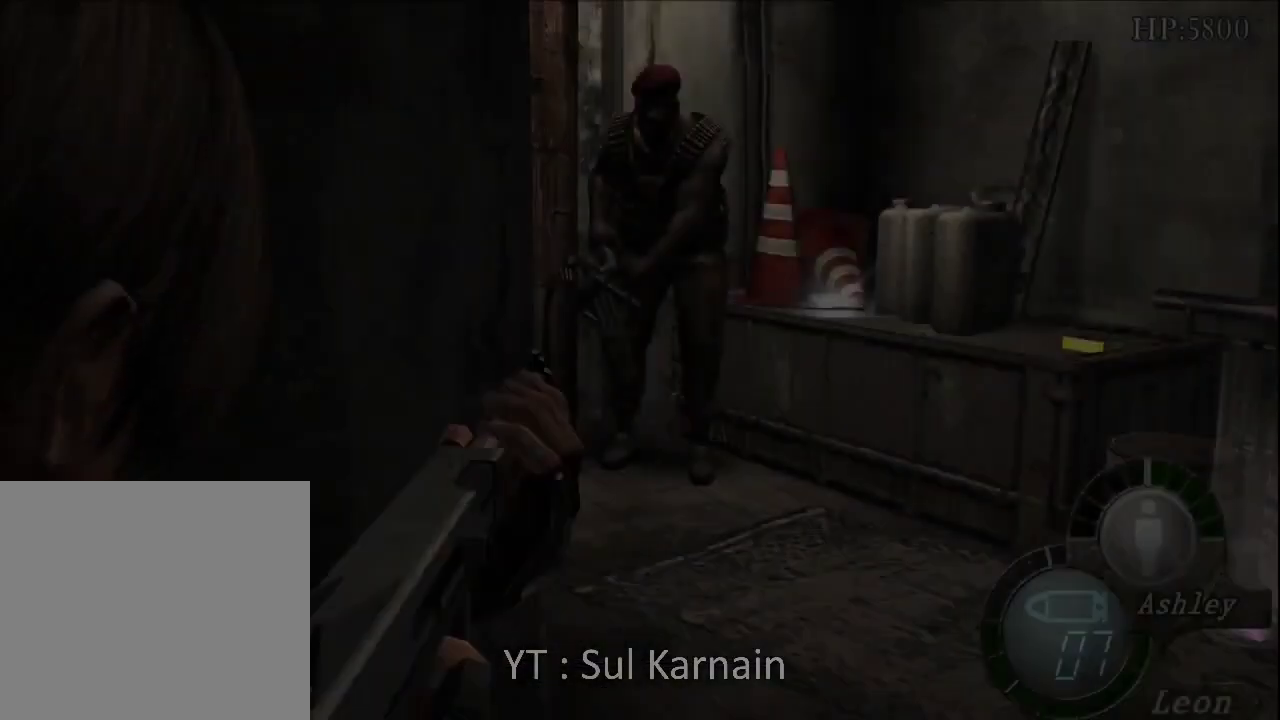
{"buttons": ["R1"], "left_stick": "center", "right_stick": "center", "events": [[50, "B", "down"], [50, "R2", "up"], [133, "B", "up"]]}
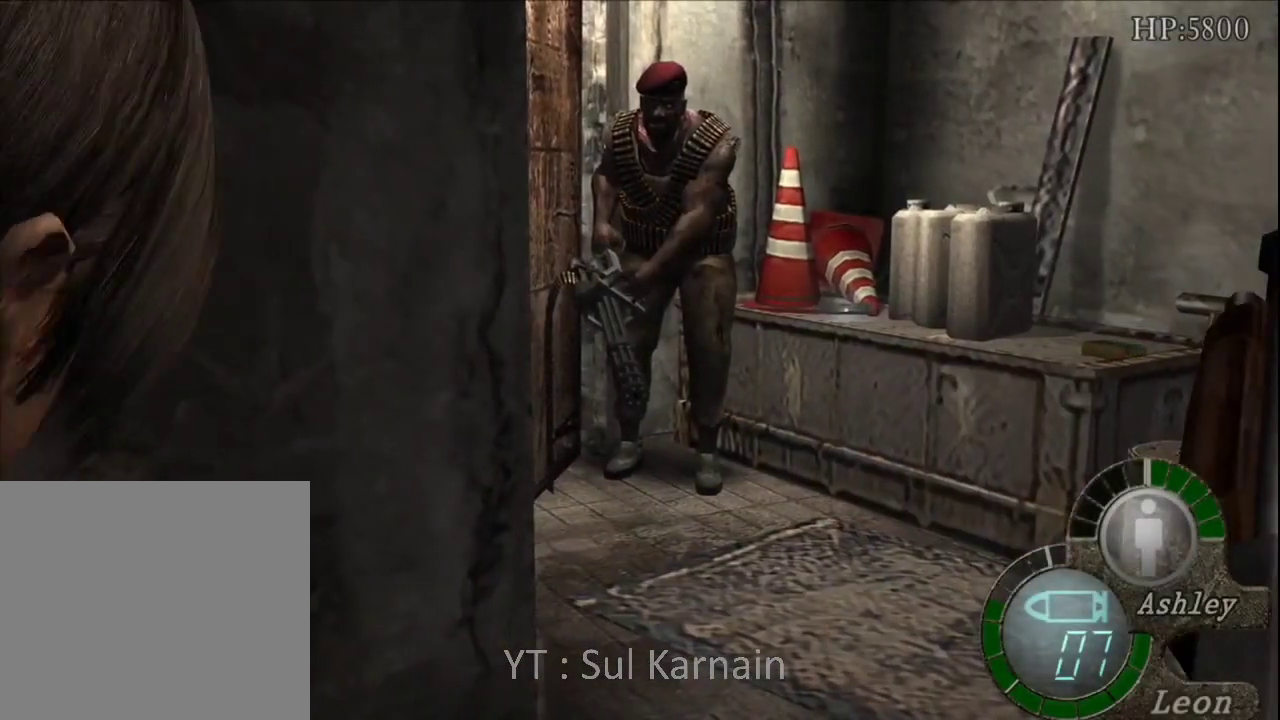
{"buttons": ["R1"], "left_stick": "center", "right_stick": "center"}
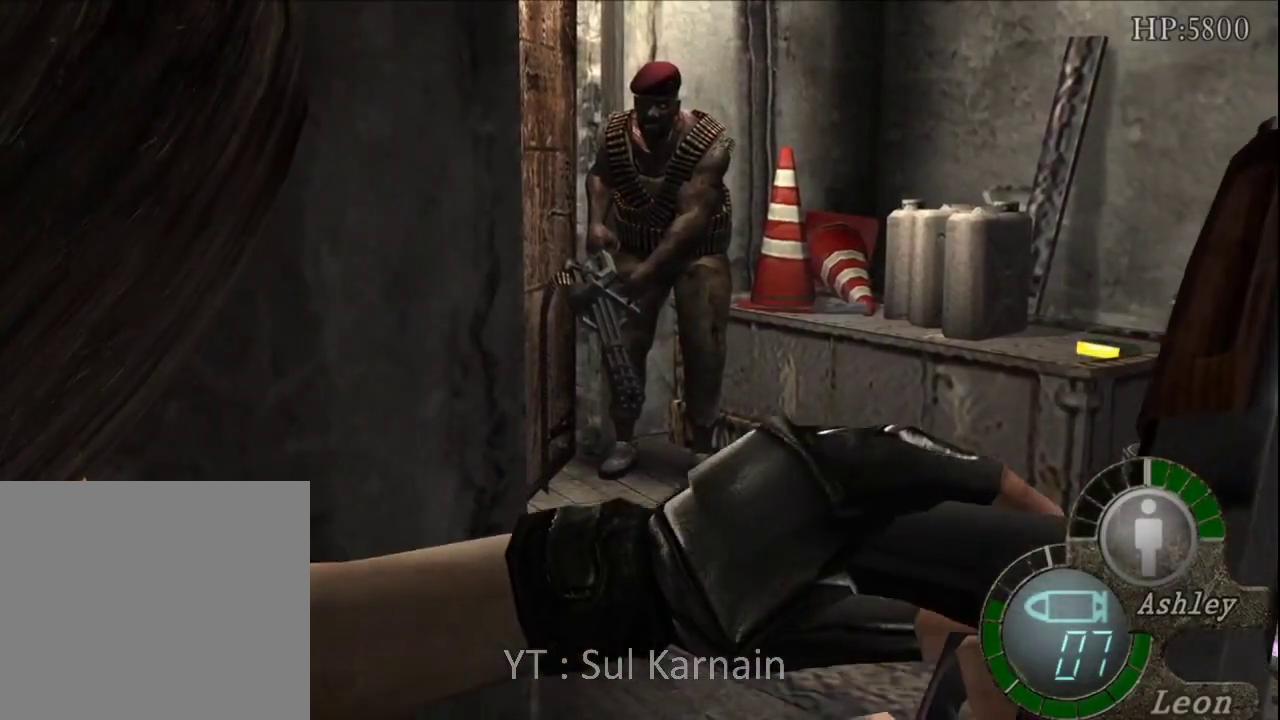
{"buttons": ["R1"], "left_stick": "center", "right_stick": "center", "events": [[50, "R2", "down"], [233, "R2", "up"]]}
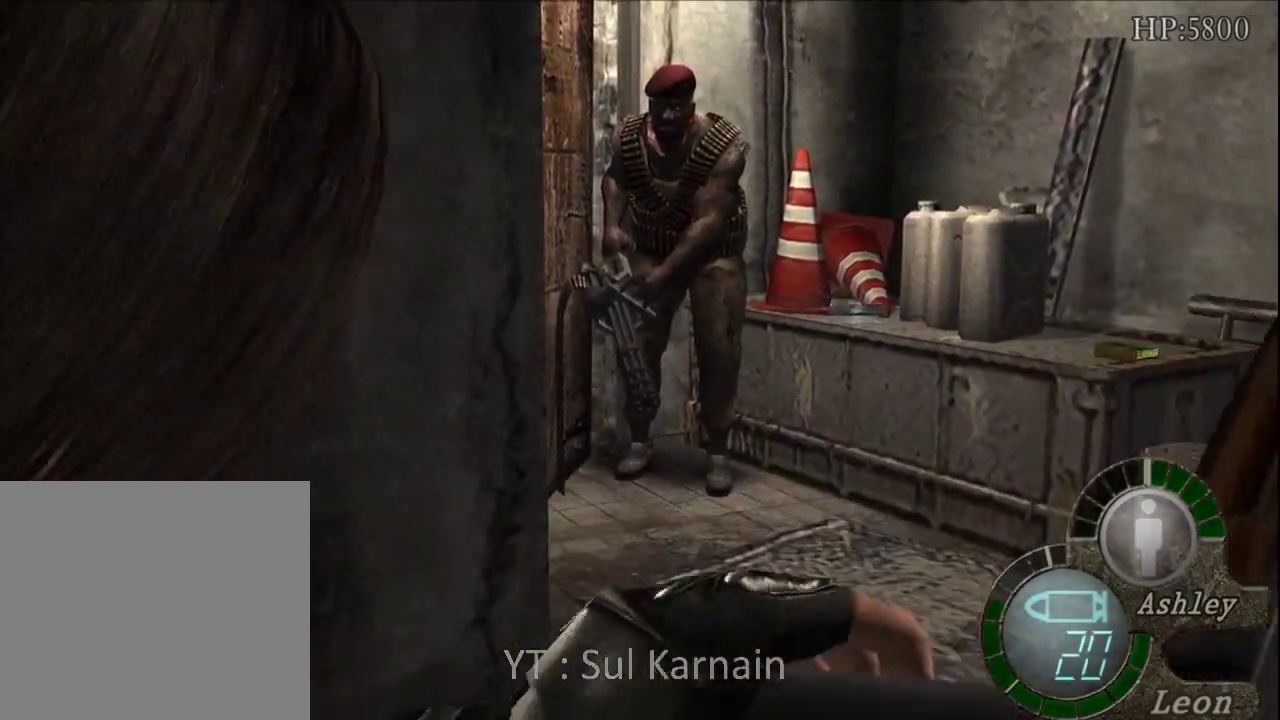
{"buttons": ["R1"], "left_stick": "center", "right_stick": "center", "events": []}
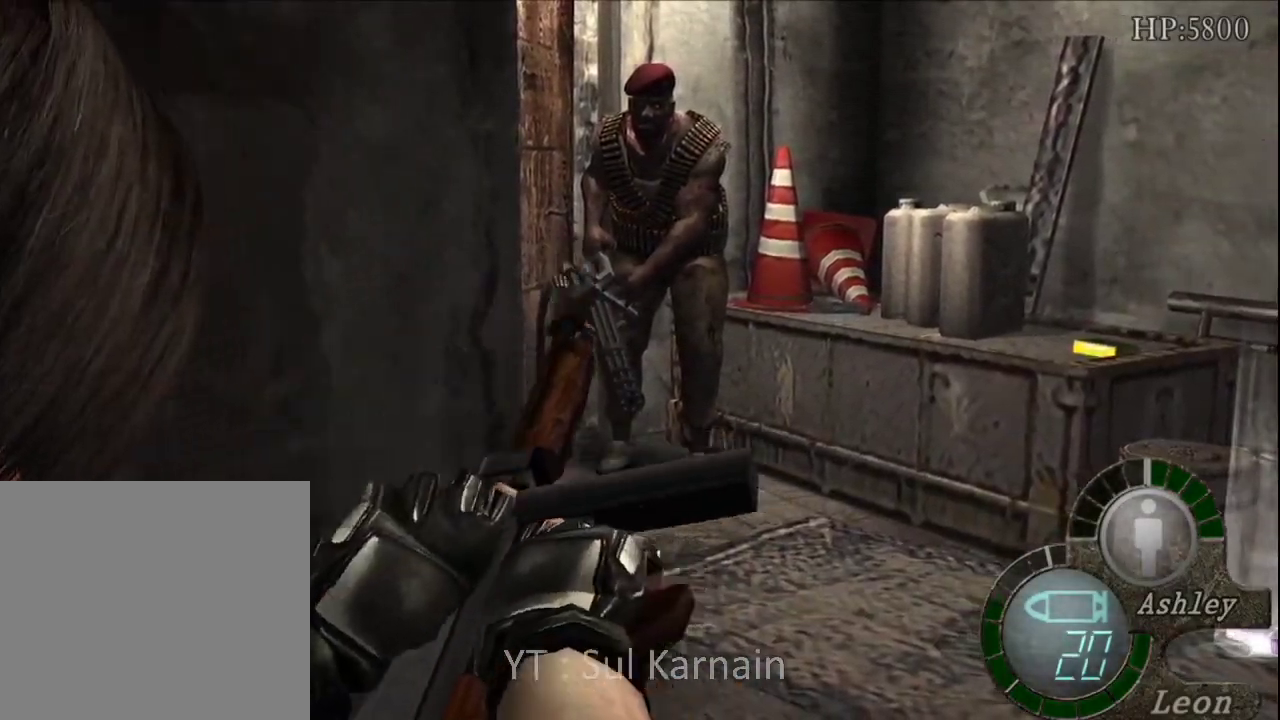
{"buttons": ["R1"], "left_stick": "center", "right_stick": "center", "events": [[200, "R2", "down"], [250, "R2", "up"], [450, "R2", "down"], [500, "R2", "up"]]}
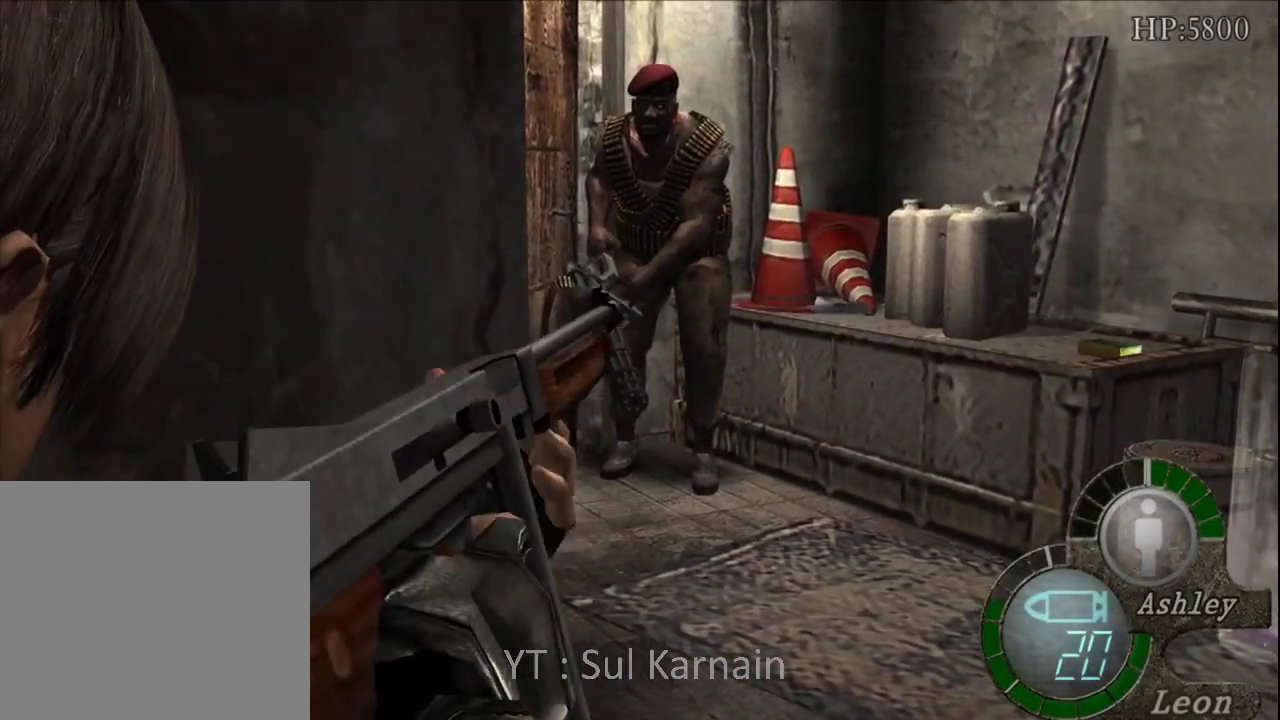
{"buttons": ["R1"], "left_stick": "center", "right_stick": "center", "events": [[383, "left_stick", "left"], [467, "left_stick", "center"]]}
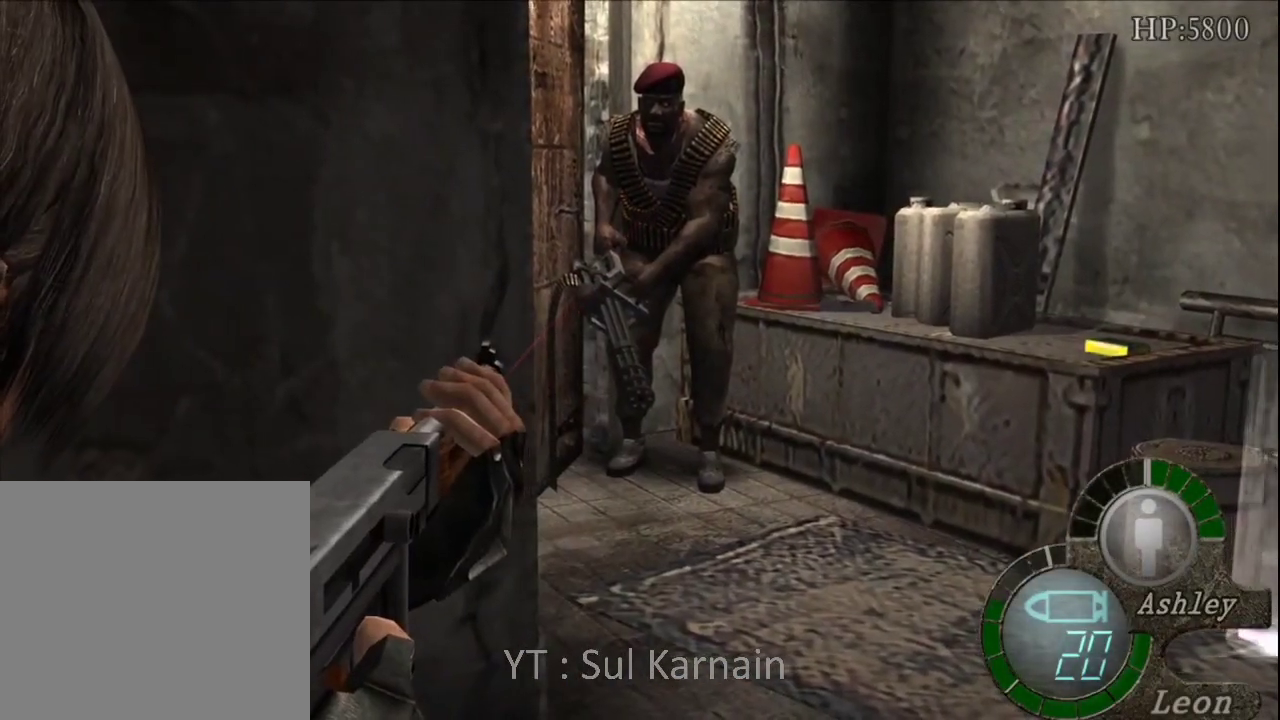
{"buttons": ["A", "R1"], "left_stick": "center", "right_stick": "center", "events": [[183, "A", "down"], [250, "left_stick", "right"], [350, "left_stick", "center"]]}
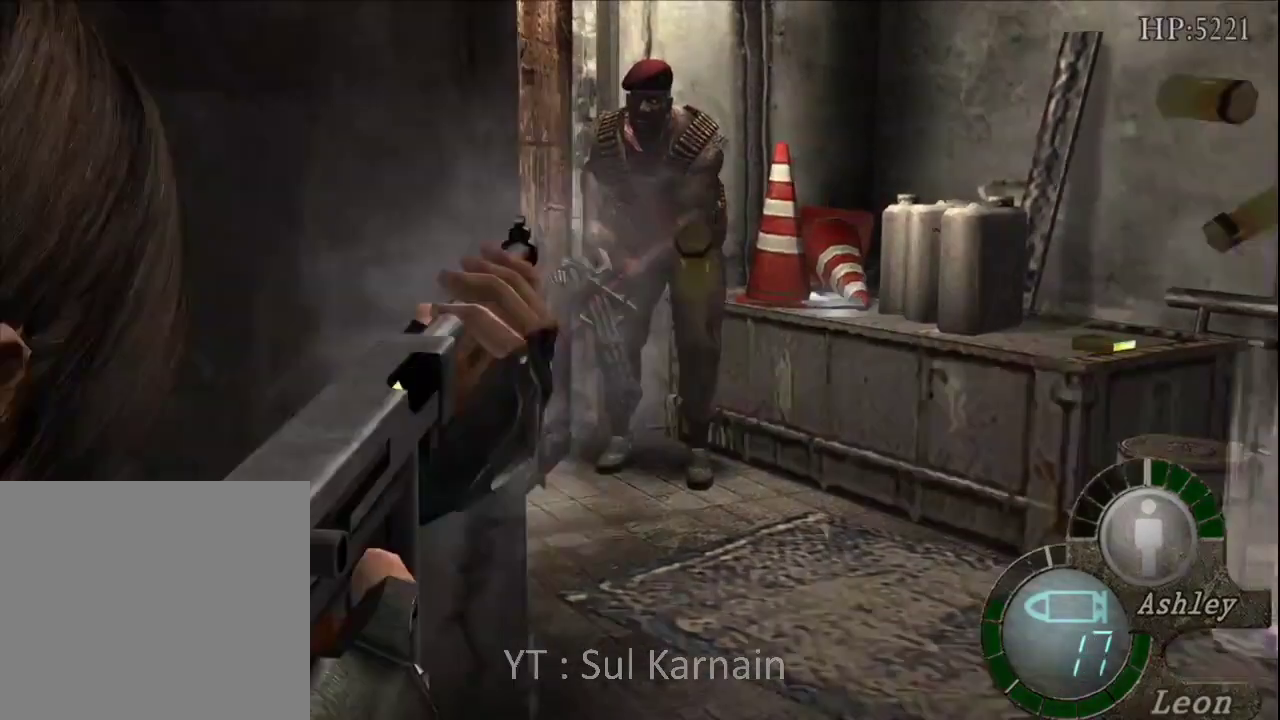
{"buttons": ["A", "R1"], "left_stick": "center", "right_stick": "center", "events": []}
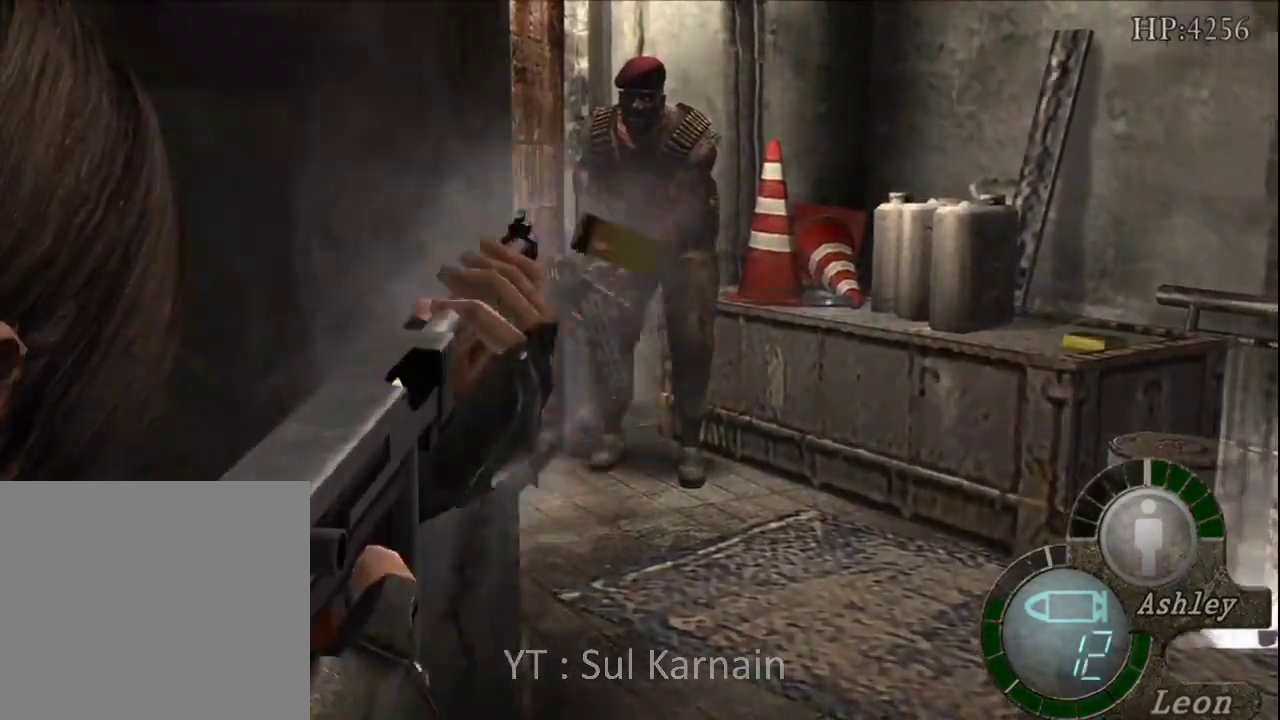
{"buttons": ["A", "R1"], "left_stick": "center", "right_stick": "center", "events": []}
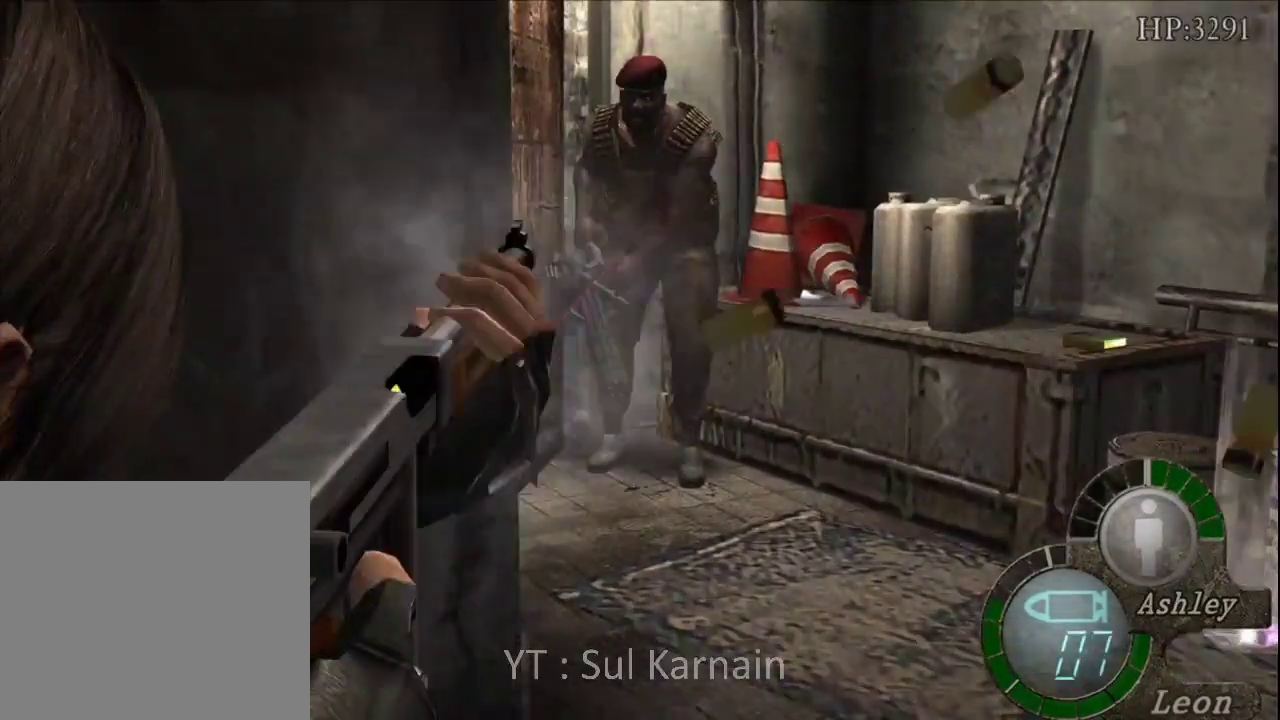
{"buttons": ["A", "R1"], "left_stick": "center", "right_stick": "center", "events": []}
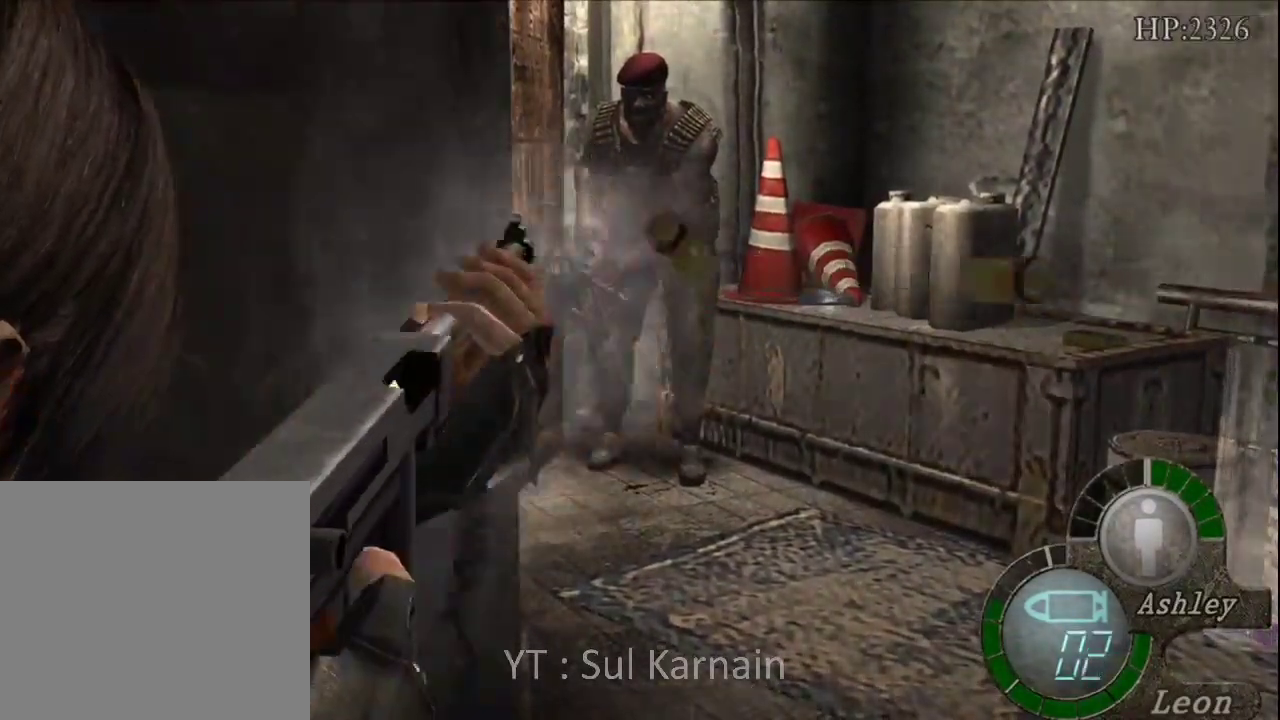
{"buttons": ["A", "R1"], "left_stick": "center", "right_stick": "center", "events": []}
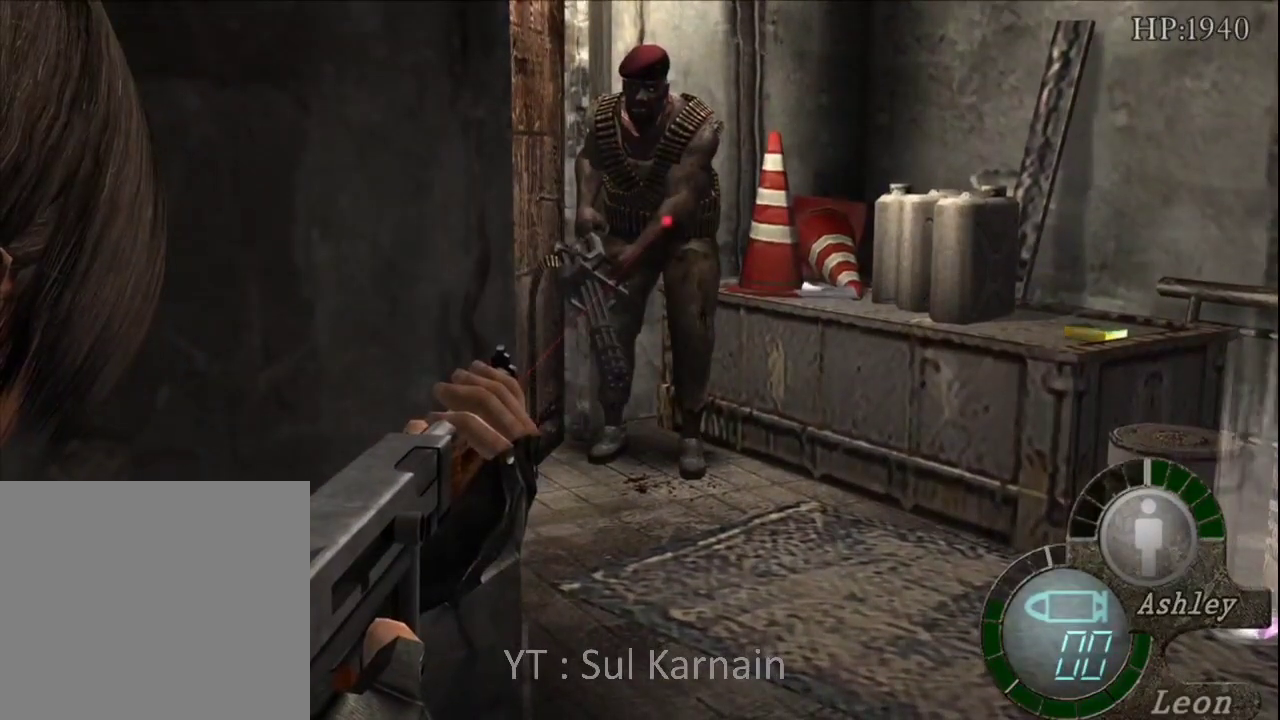
{"buttons": ["R1"], "left_stick": "center", "right_stick": "center", "events": [[117, "A", "up"], [233, "B", "down"], [317, "B", "up"]]}